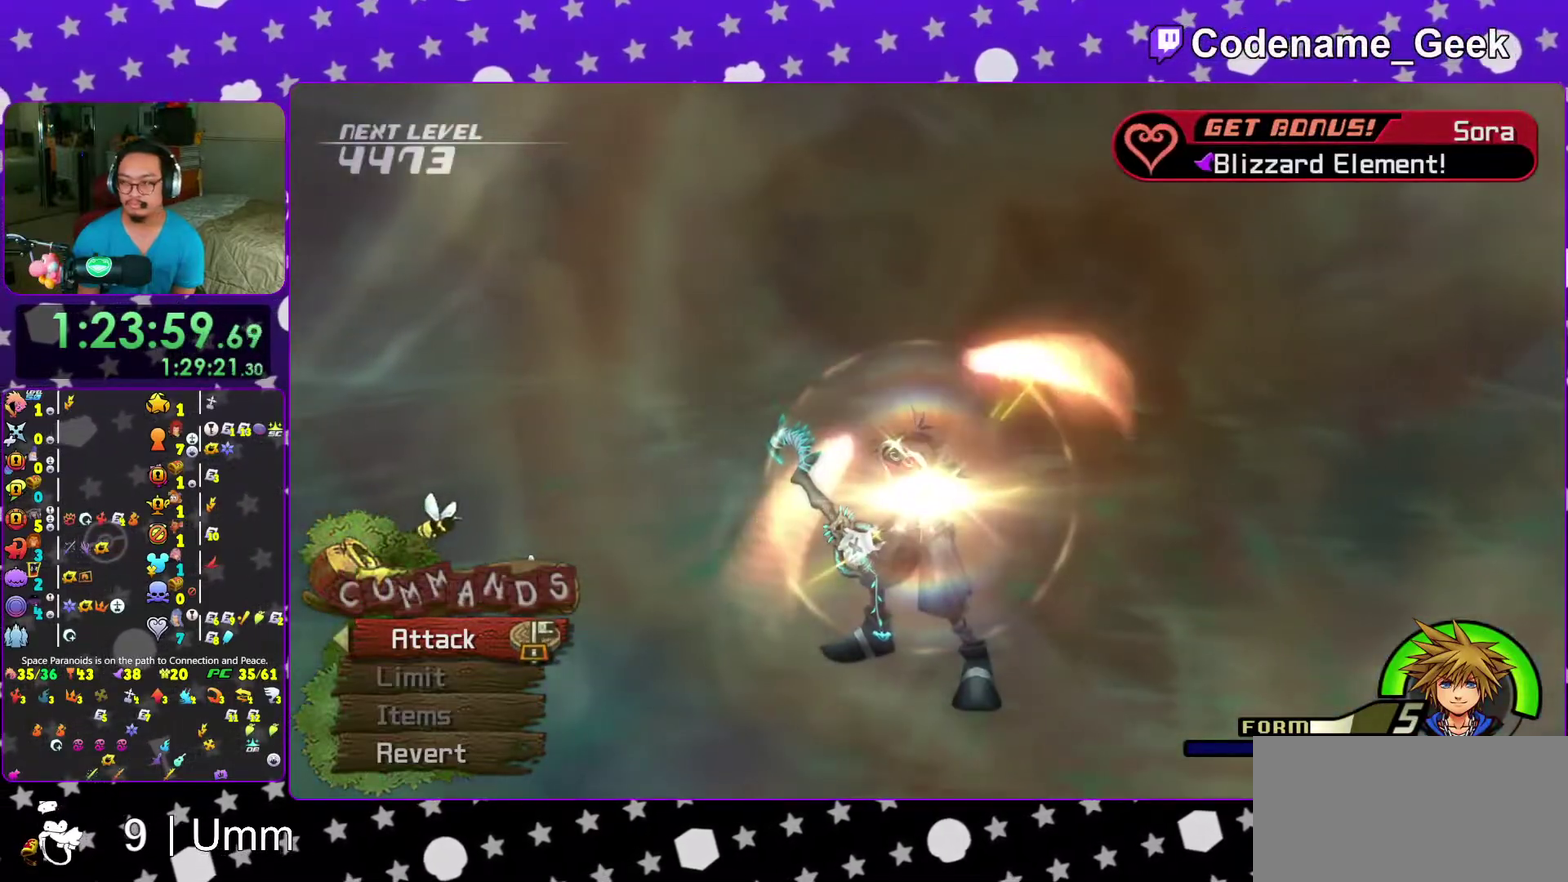
Gameplay with a controller (Nintendo layout); each line is a JSON object with the inputs held at the frame after it (dt_ms = milliseconds from this image to that frame). "events" lists button and stick changes between this image and that frame as [ms after this image, input, new state], when the widget could be followed in between. This overlay highlights the sticks when they move; stick clicks (L3 R3) are not distinguishable. Not read: L3 R3 START.
{"dt_ms": 500, "buttons": ["B"], "left_stick": "center", "right_stick": "center"}
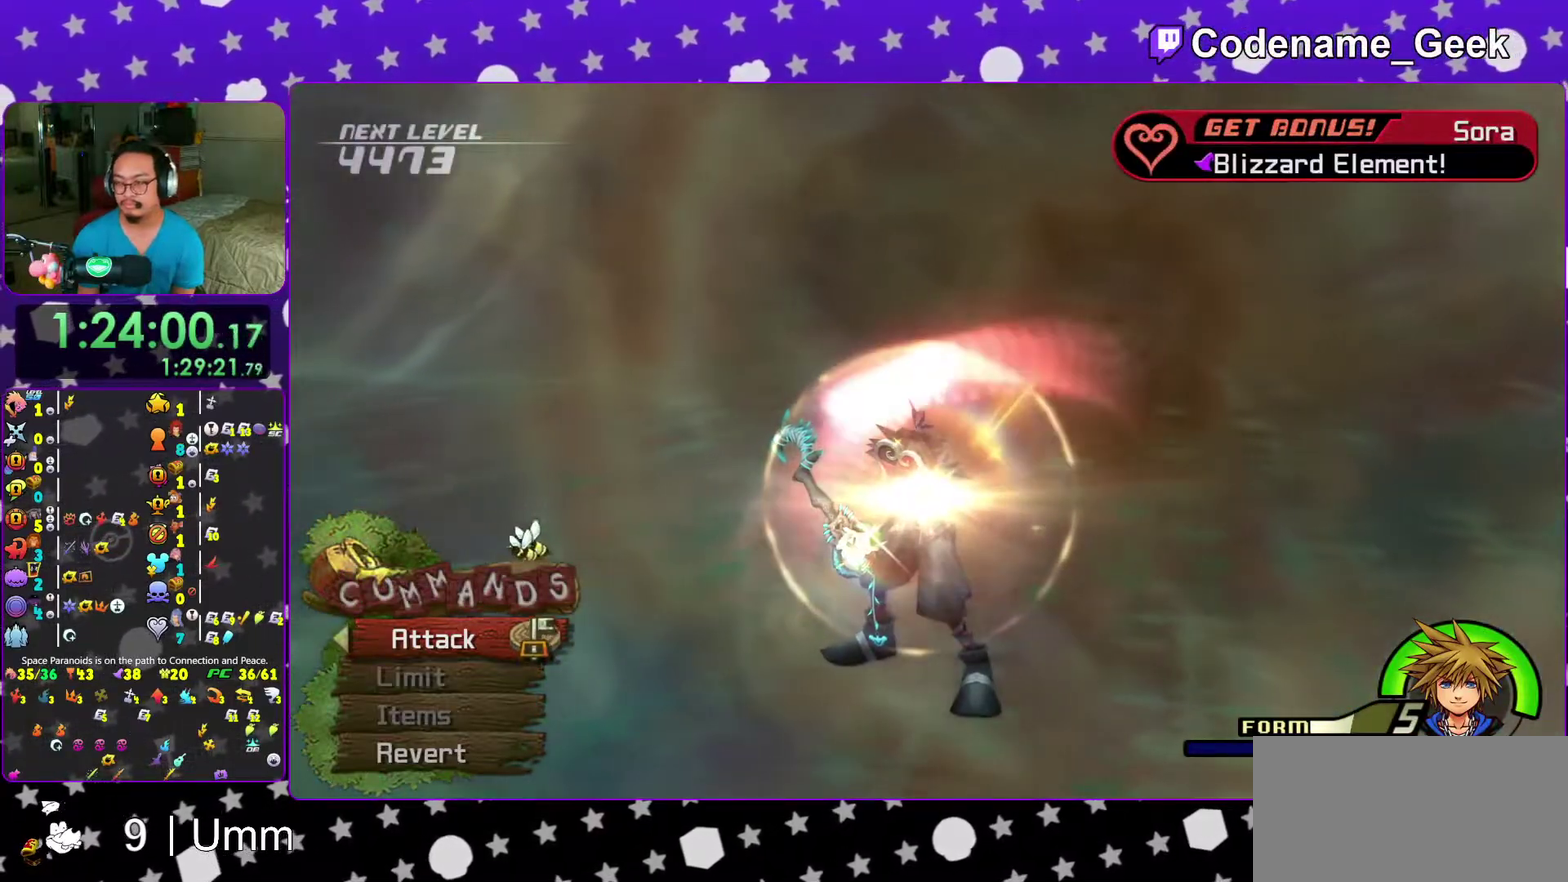
{"dt_ms": 600, "buttons": [], "left_stick": "center", "right_stick": "center"}
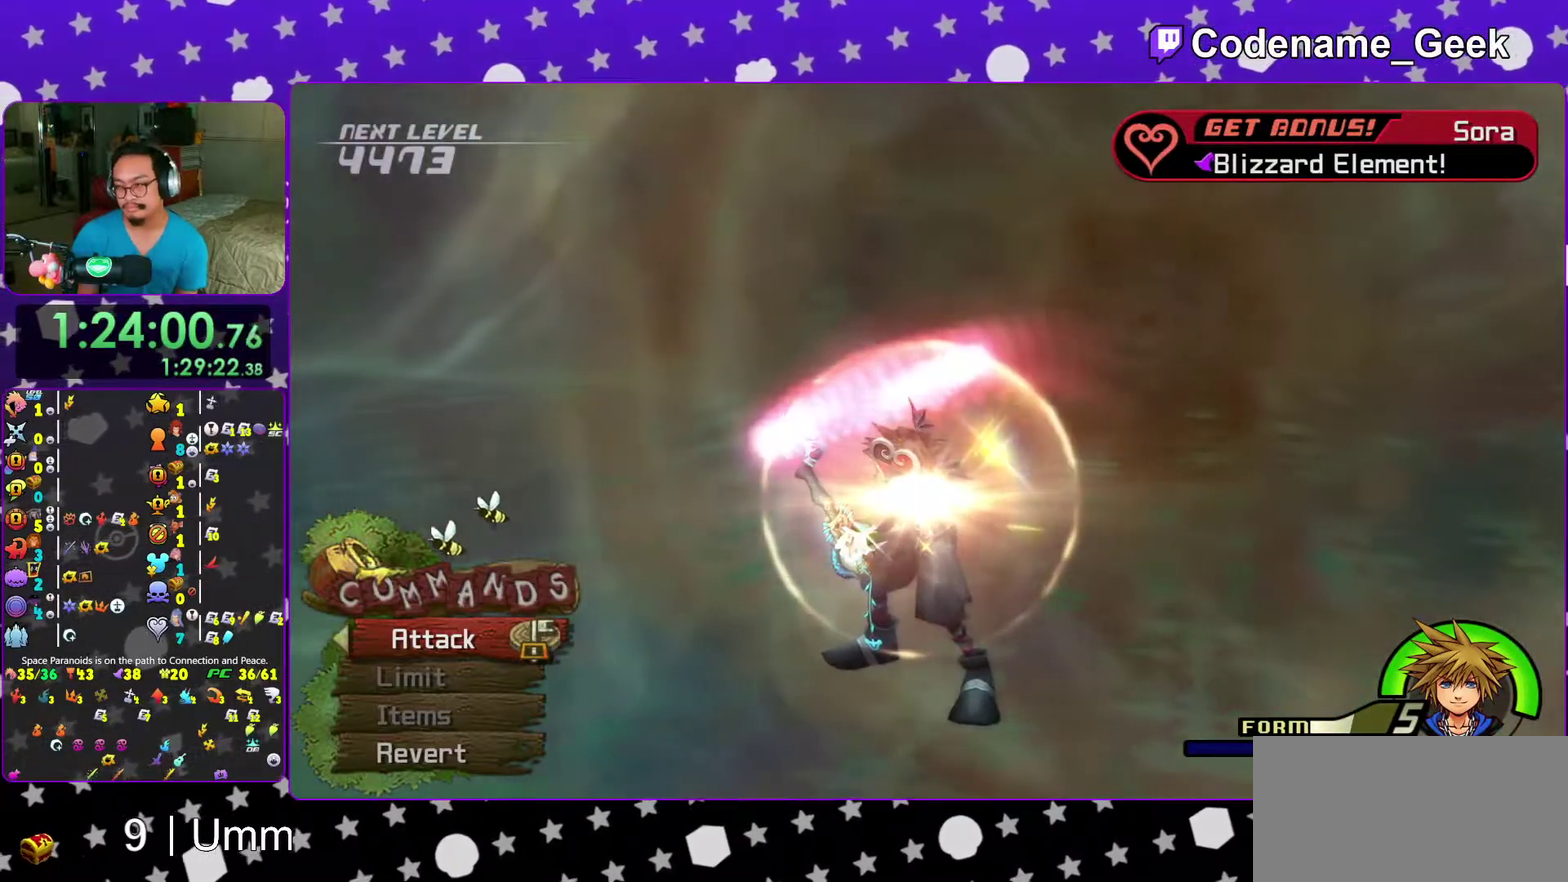
{"dt_ms": 400, "buttons": [], "left_stick": "center", "right_stick": "center"}
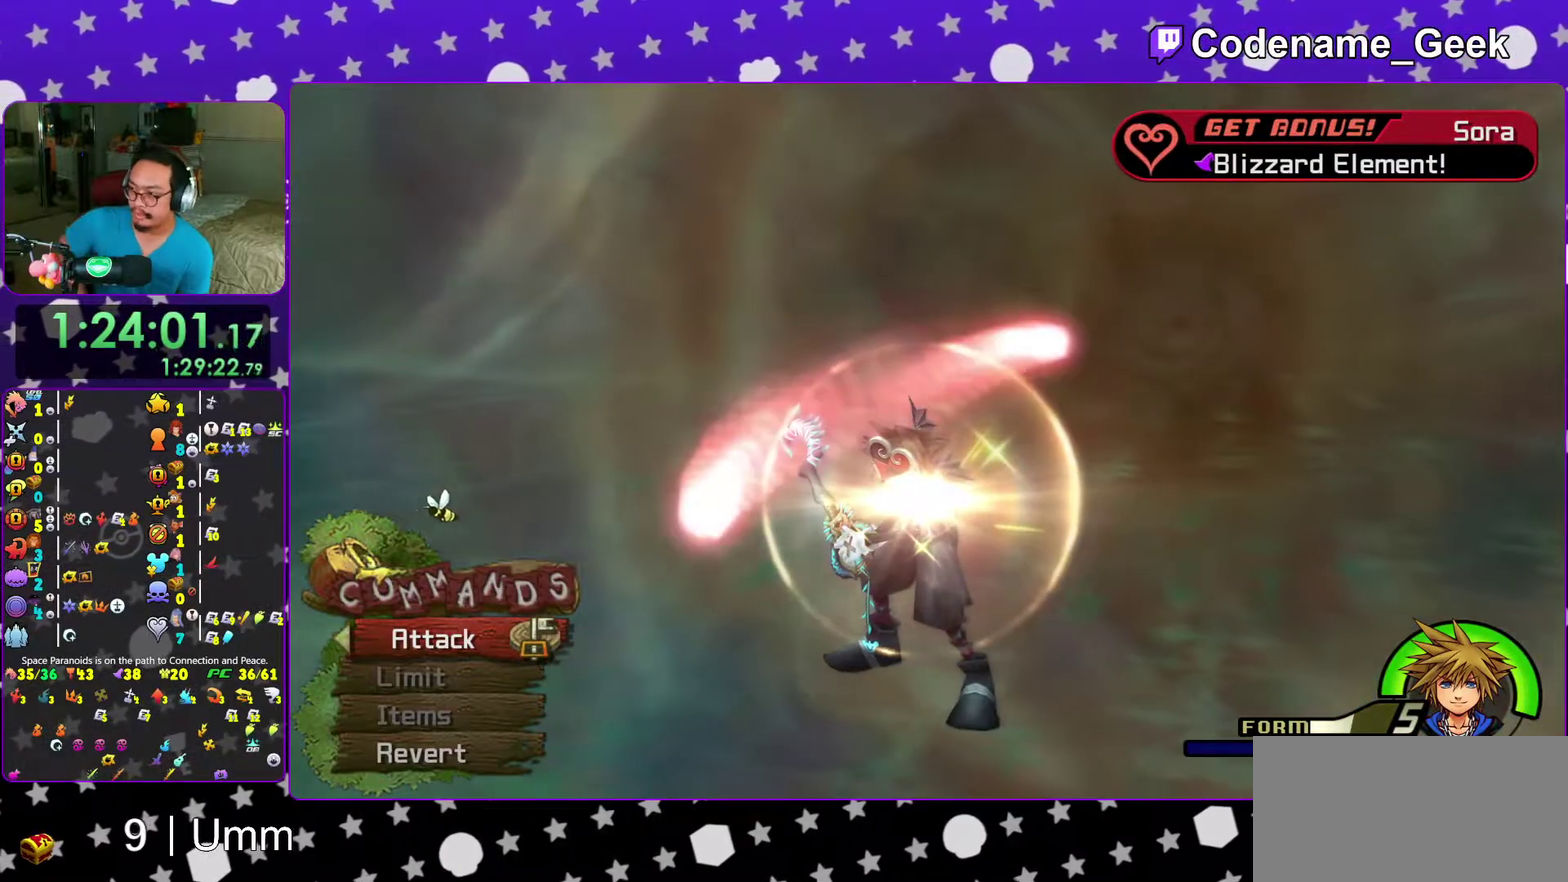
{"dt_ms": 500, "buttons": [], "left_stick": "center", "right_stick": "center", "events": []}
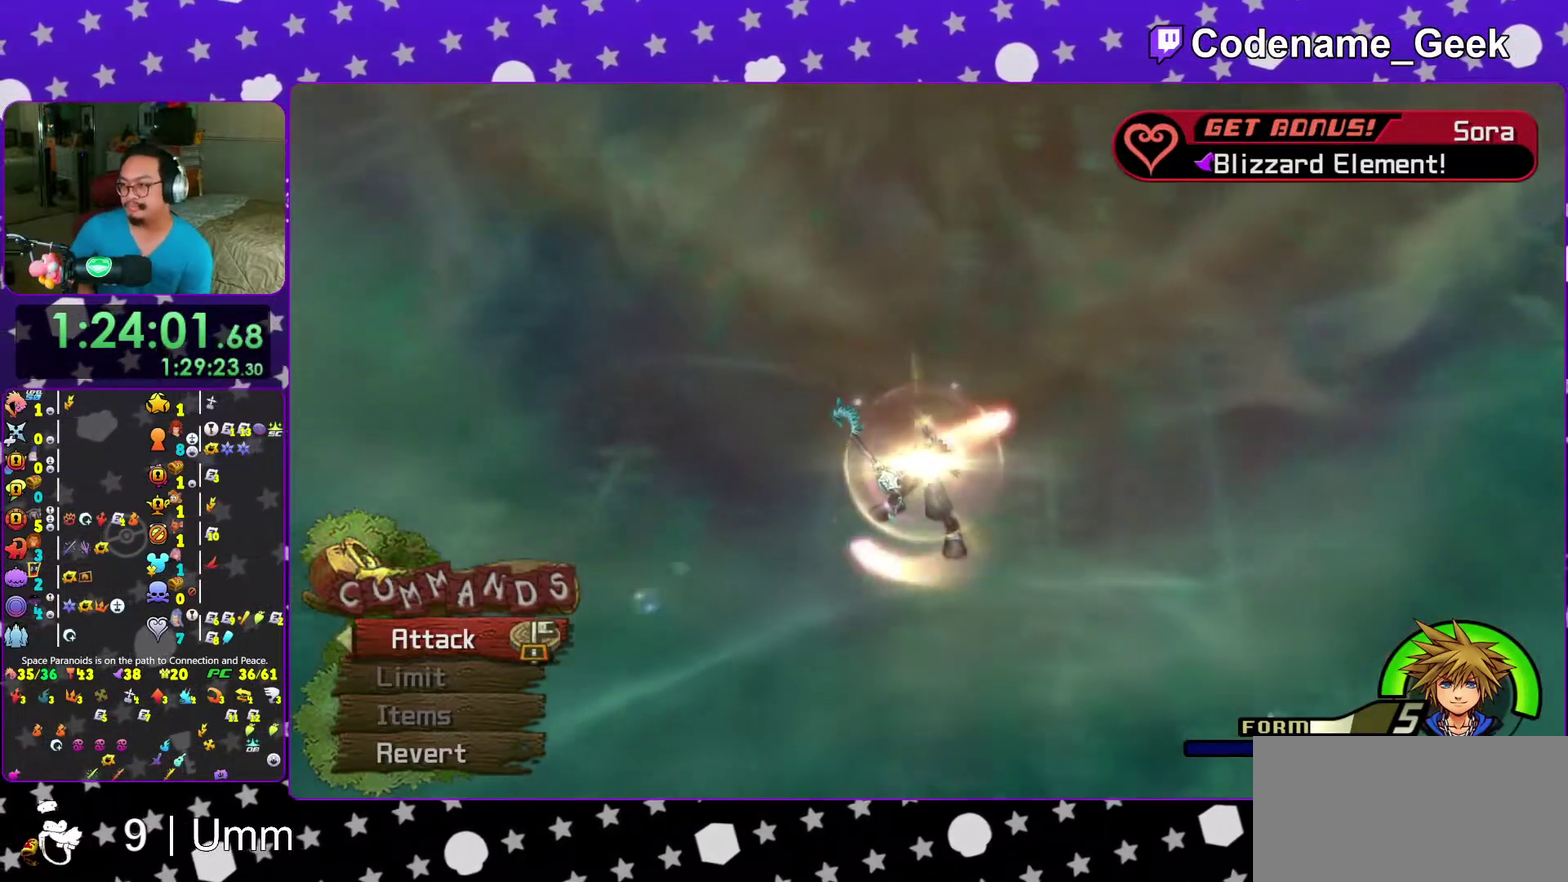
{"dt_ms": 500, "buttons": ["B"], "left_stick": "center", "right_stick": "center"}
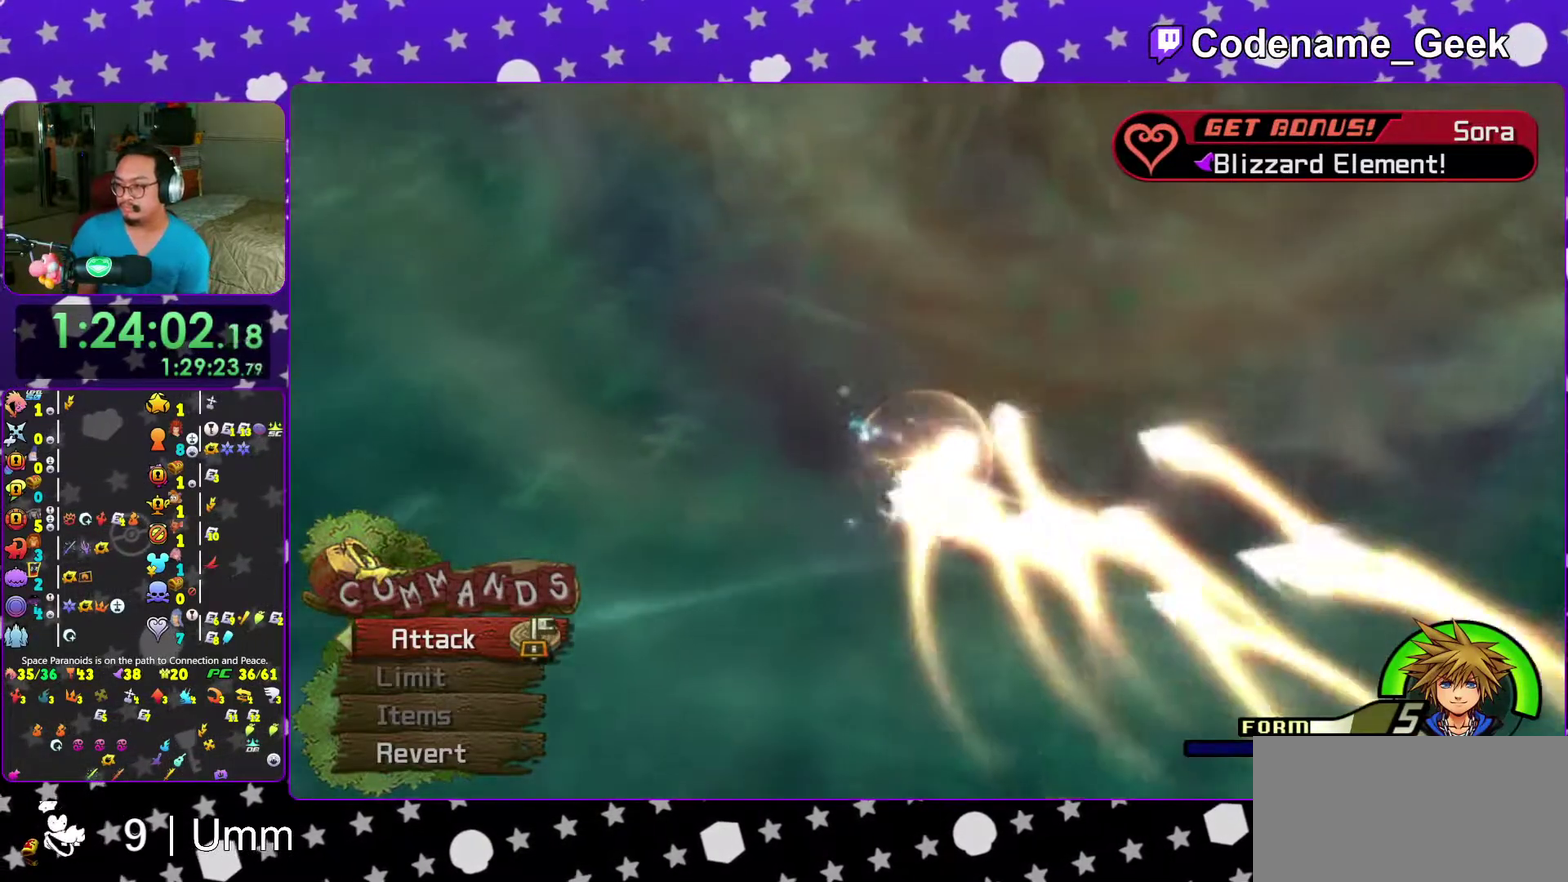
{"dt_ms": 500, "buttons": [], "left_stick": "center", "right_stick": "center", "events": [[17, "B", "up"], [33, "left_stick", "down-left"], [83, "left_stick", "center"], [100, "B", "down"], [183, "B", "up"], [267, "B", "down"], [350, "B", "up"], [417, "B", "down"], [500, "B", "up"]]}
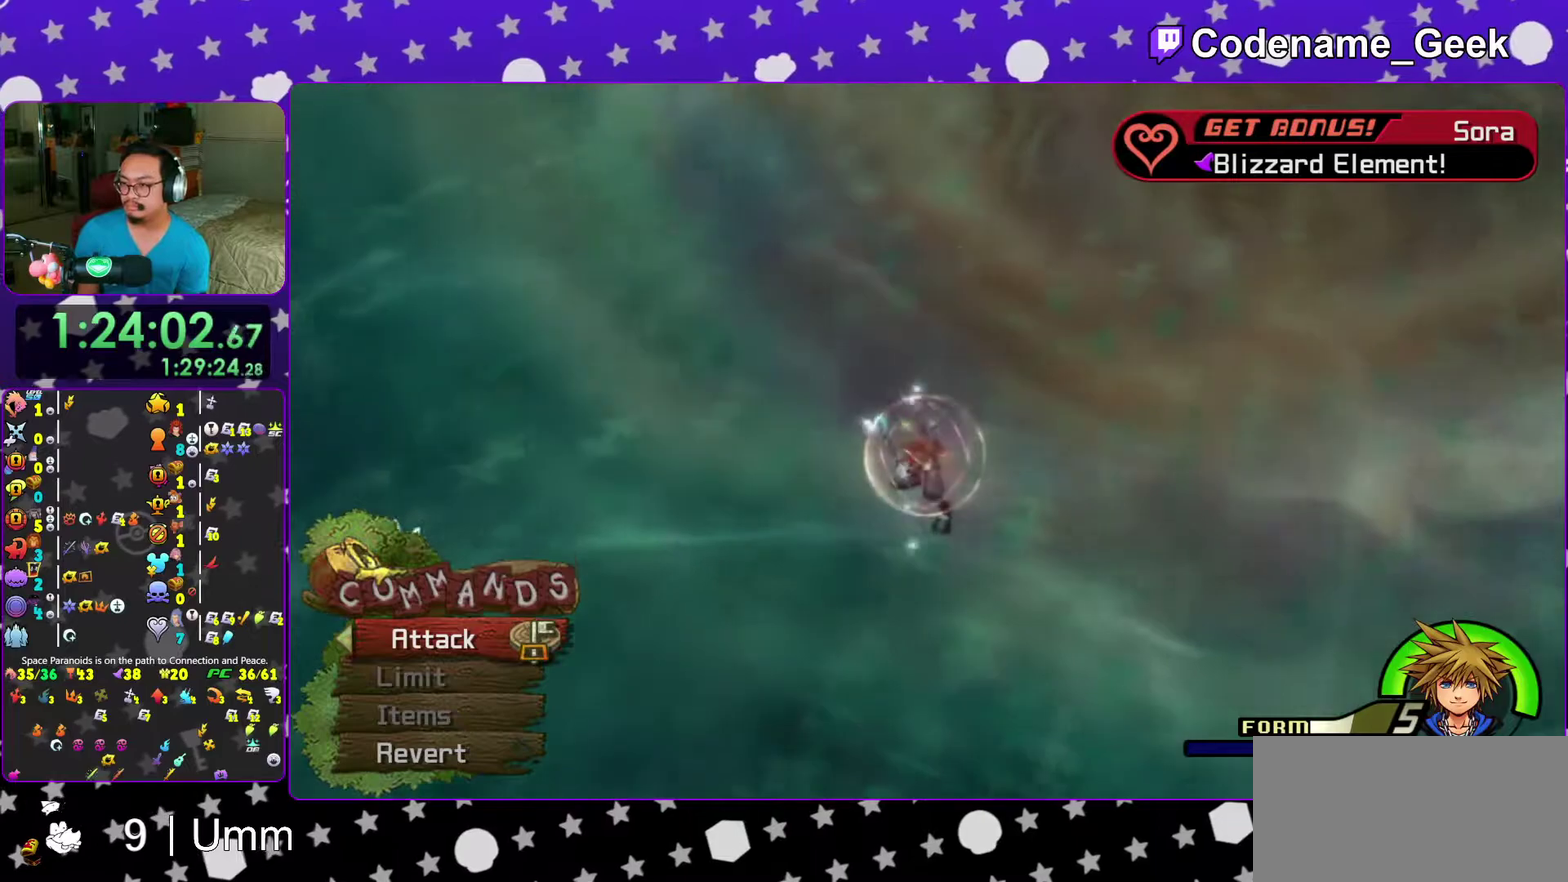
{"dt_ms": 500, "buttons": [], "left_stick": "center", "right_stick": "center", "events": [[100, "B", "down"], [167, "B", "up"], [267, "B", "down"], [333, "B", "up"], [433, "B", "down"], [500, "B", "up"]]}
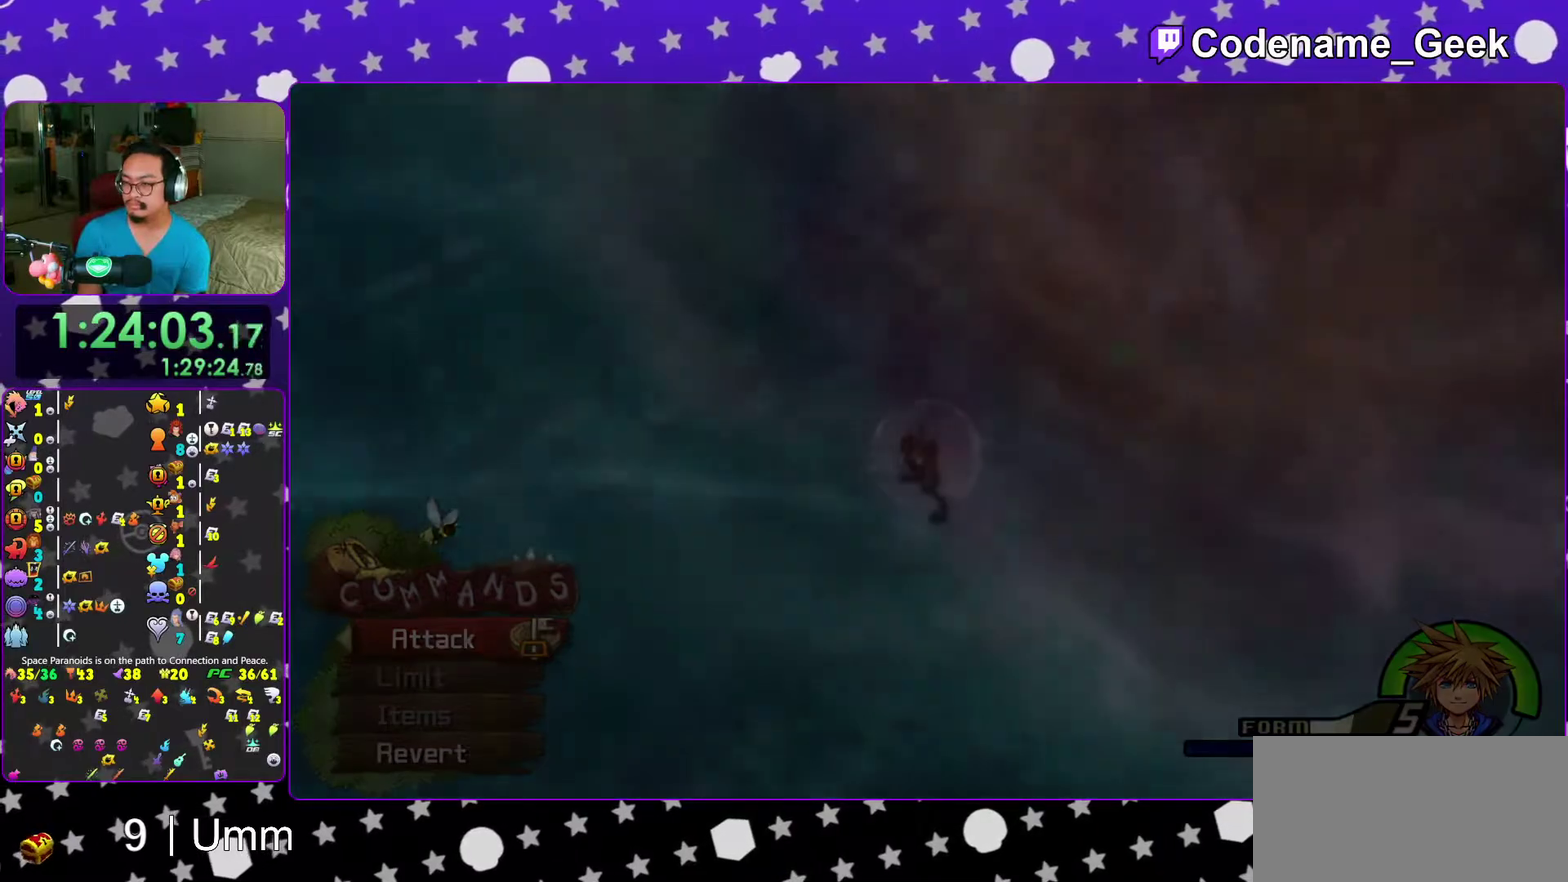
{"dt_ms": 500, "buttons": ["B"], "left_stick": "center", "right_stick": "center", "events": [[83, "B", "down"], [167, "B", "up"], [267, "B", "down"], [350, "B", "up"], [433, "B", "down"]]}
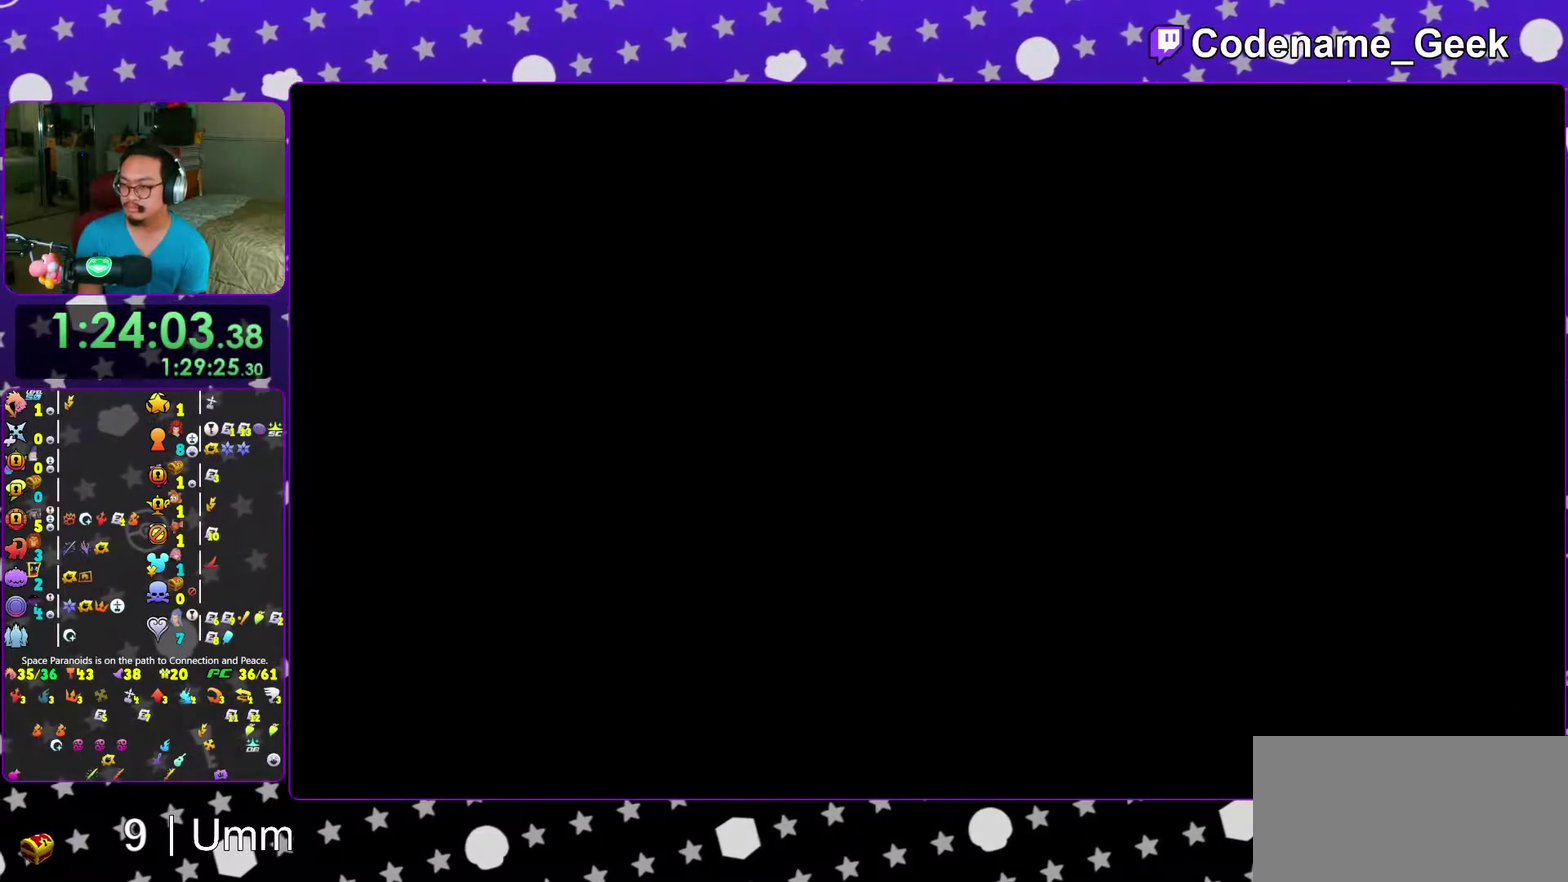
{"dt_ms": 500, "buttons": ["B"], "left_stick": "center", "right_stick": "center", "events": [[17, "B", "up"], [100, "B", "down"], [200, "B", "up"], [283, "B", "down"], [350, "B", "up"], [433, "B", "down"]]}
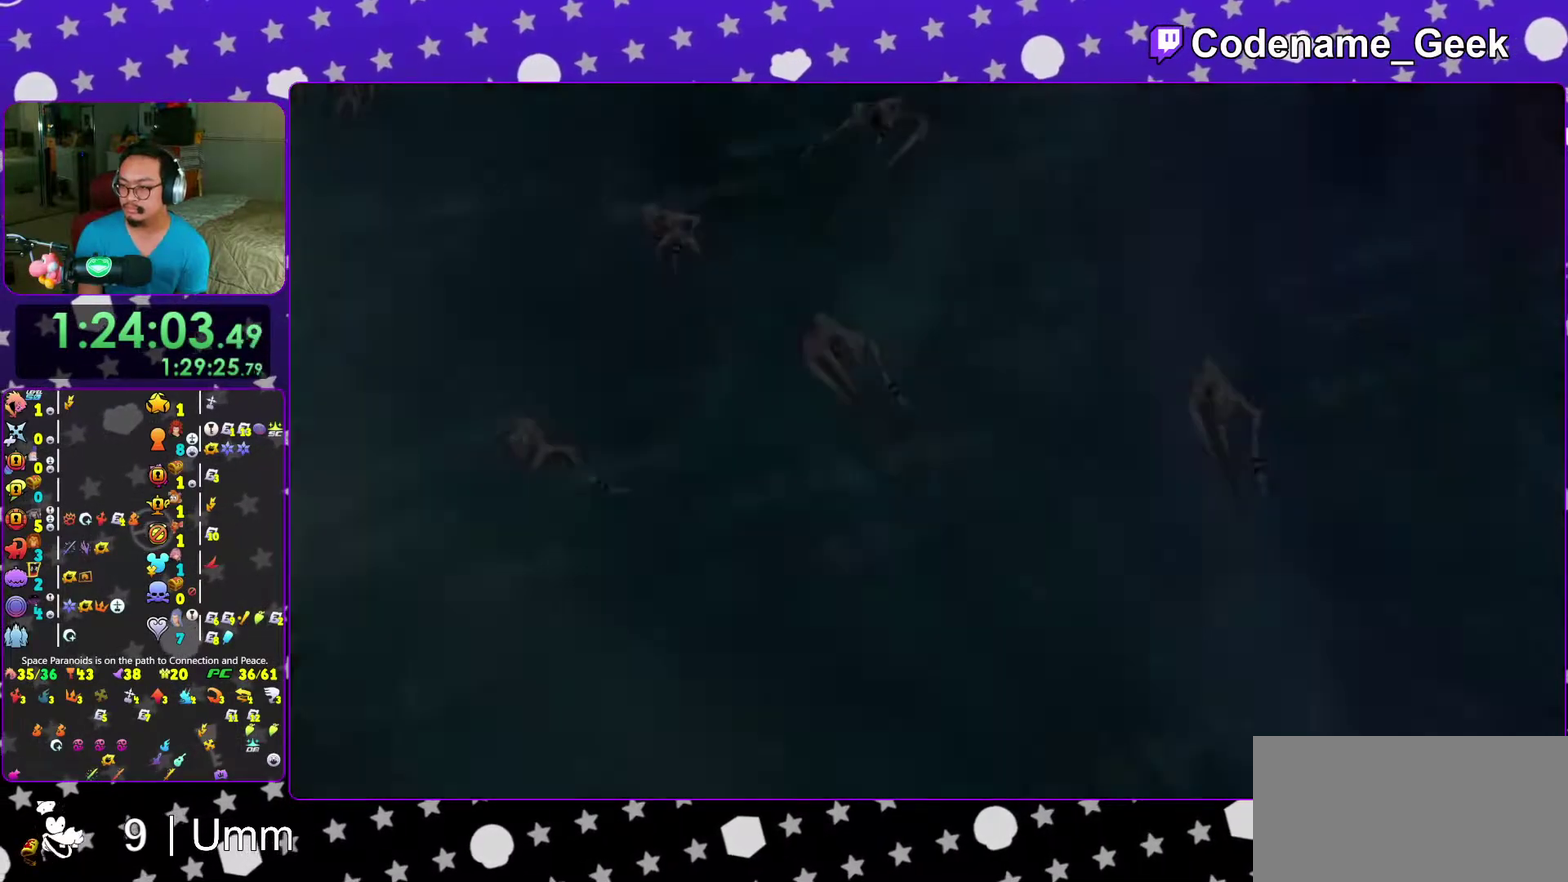
{"dt_ms": 500, "buttons": ["B"], "left_stick": "center", "right_stick": "center", "events": [[17, "B", "up"], [100, "B", "down"], [183, "B", "up"], [267, "B", "down"], [350, "B", "up"], [433, "B", "down"]]}
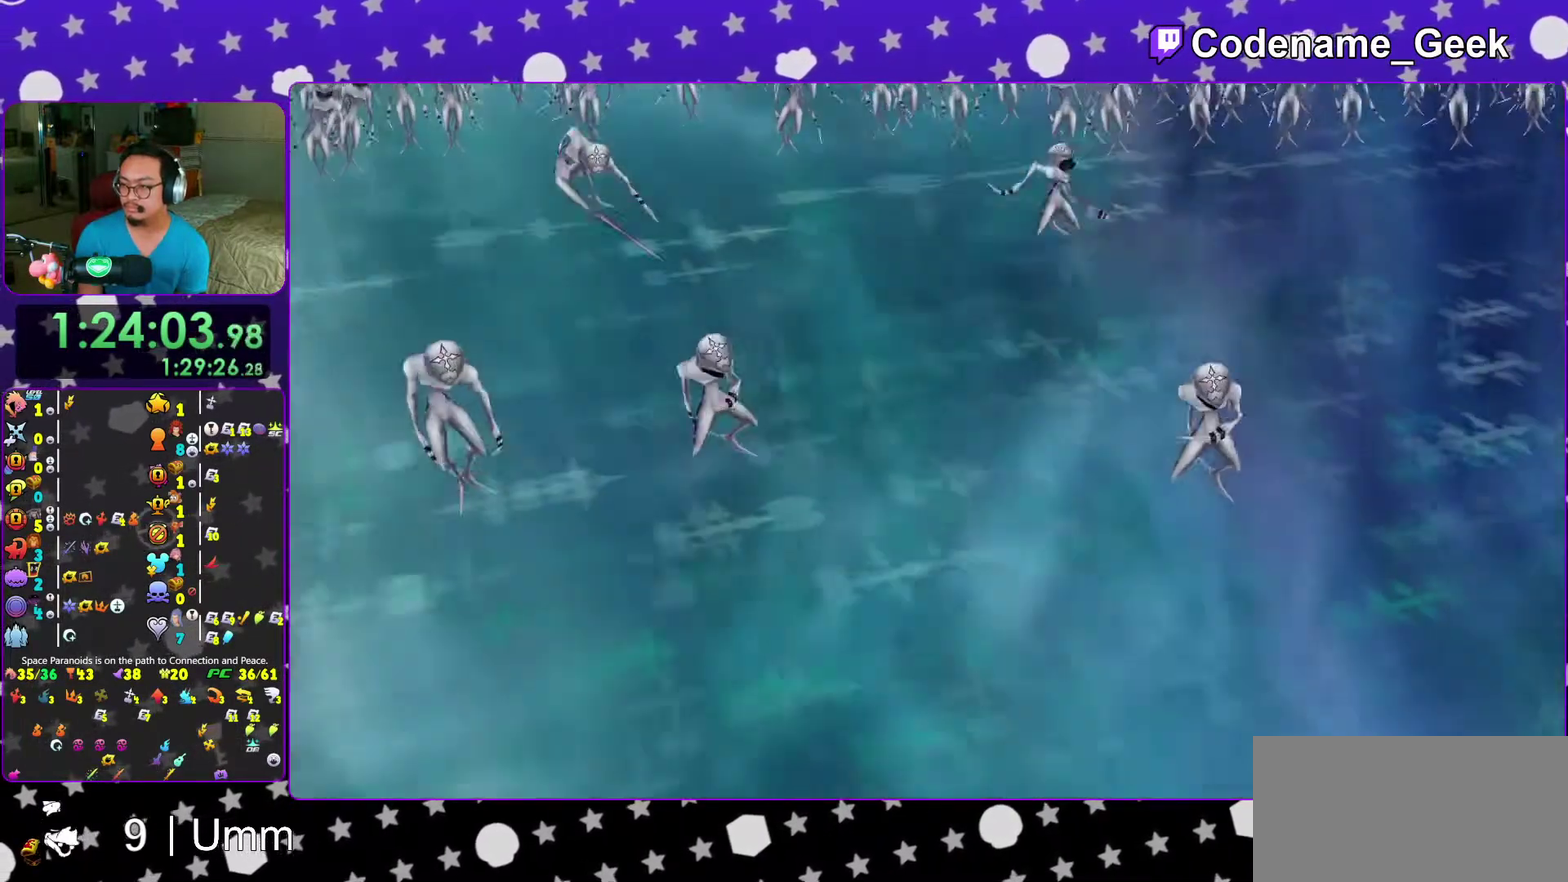
{"dt_ms": 500, "buttons": ["A", "B", "R2"], "left_stick": "center", "right_stick": "center", "events": [[17, "B", "up"], [417, "DPAD_DOWN", "down"], [450, "A", "down"], [483, "DPAD_DOWN", "up"], [500, "B", "down"], [500, "R2", "down"]]}
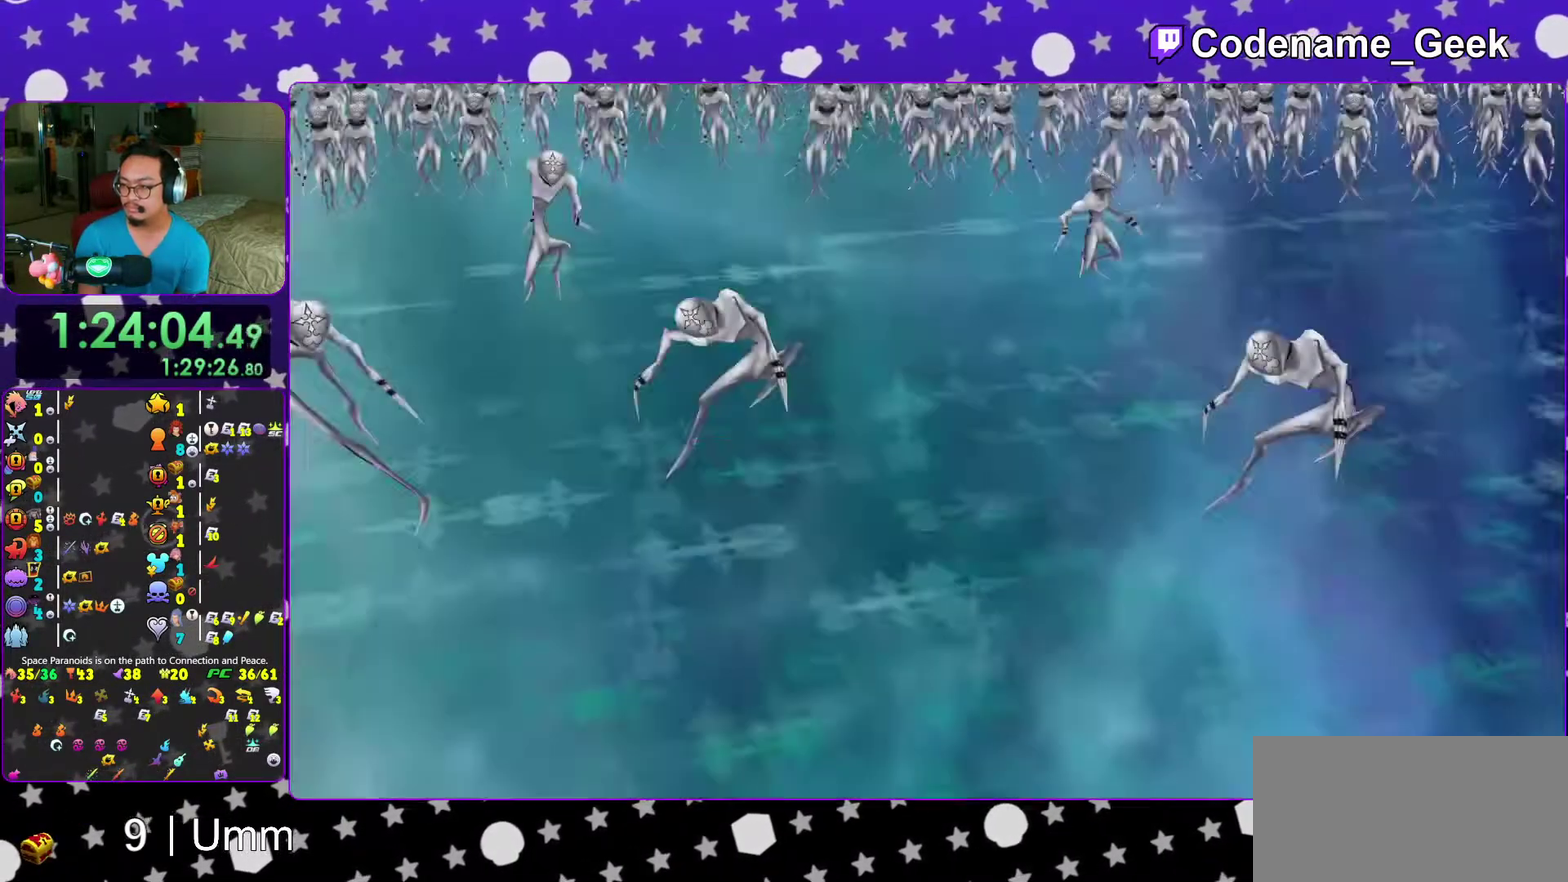
{"dt_ms": 400, "buttons": ["B"], "left_stick": "center", "right_stick": "center", "events": [[33, "A", "up"], [67, "B", "up"], [100, "R2", "up"], [117, "A", "down"], [200, "B", "down"], [217, "A", "up"], [300, "A", "down"], [333, "B", "up"], [383, "B", "down"], [400, "A", "up"]]}
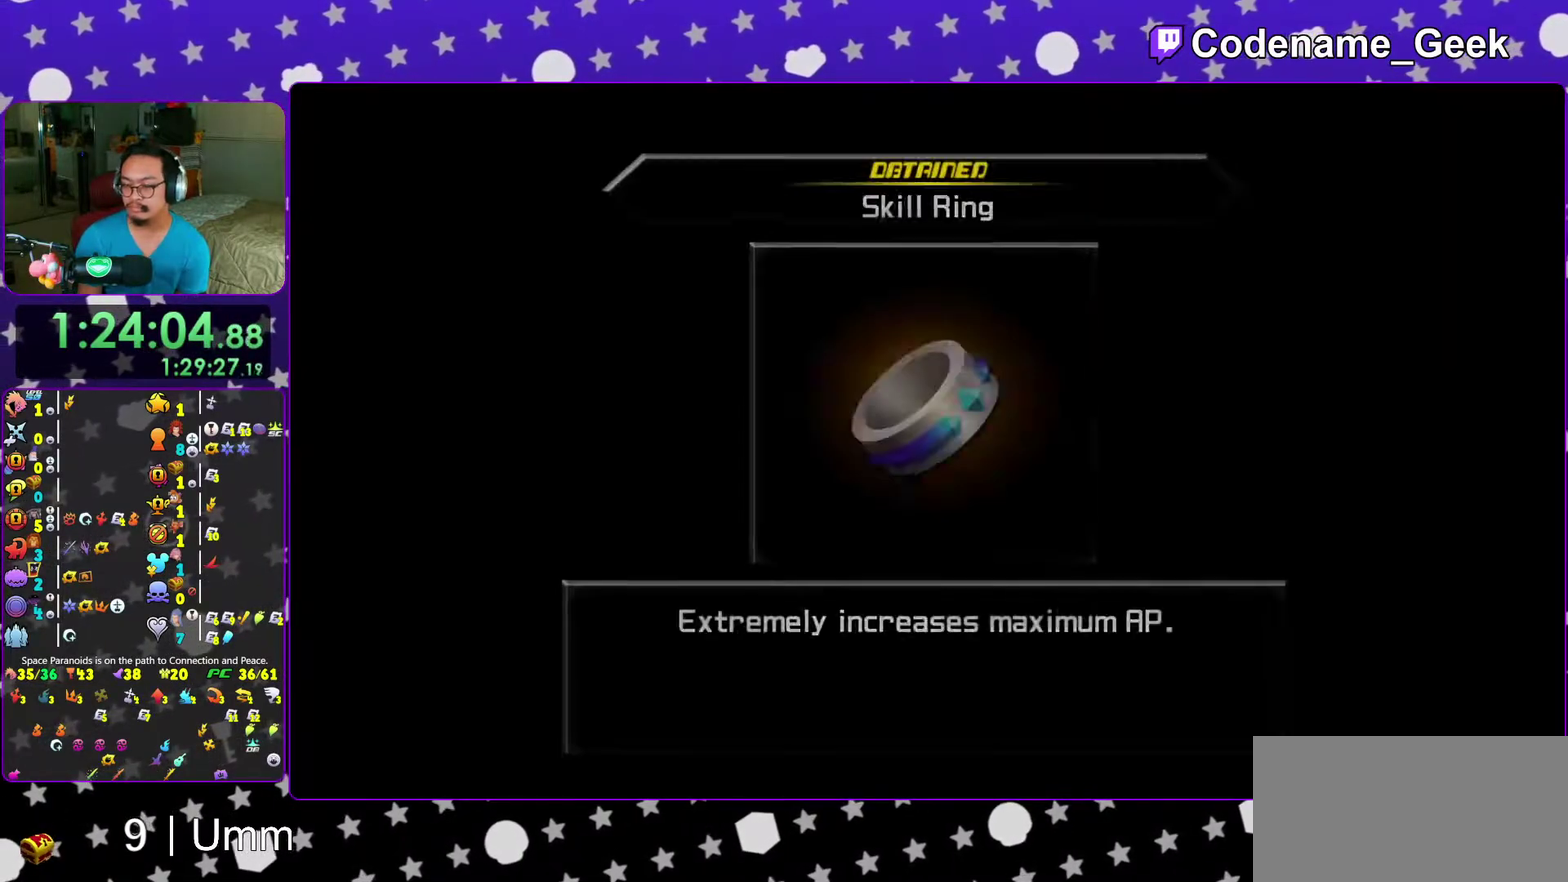
{"dt_ms": 600, "buttons": ["A"], "left_stick": "center", "right_stick": "center", "events": [[167, "A", "down"], [167, "B", "up"], [233, "A", "up"], [233, "B", "down"], [317, "A", "down"], [317, "B", "up"], [367, "A", "up"], [367, "B", "down"], [417, "A", "down"], [433, "B", "up"], [500, "B", "down"], [567, "B", "up"]]}
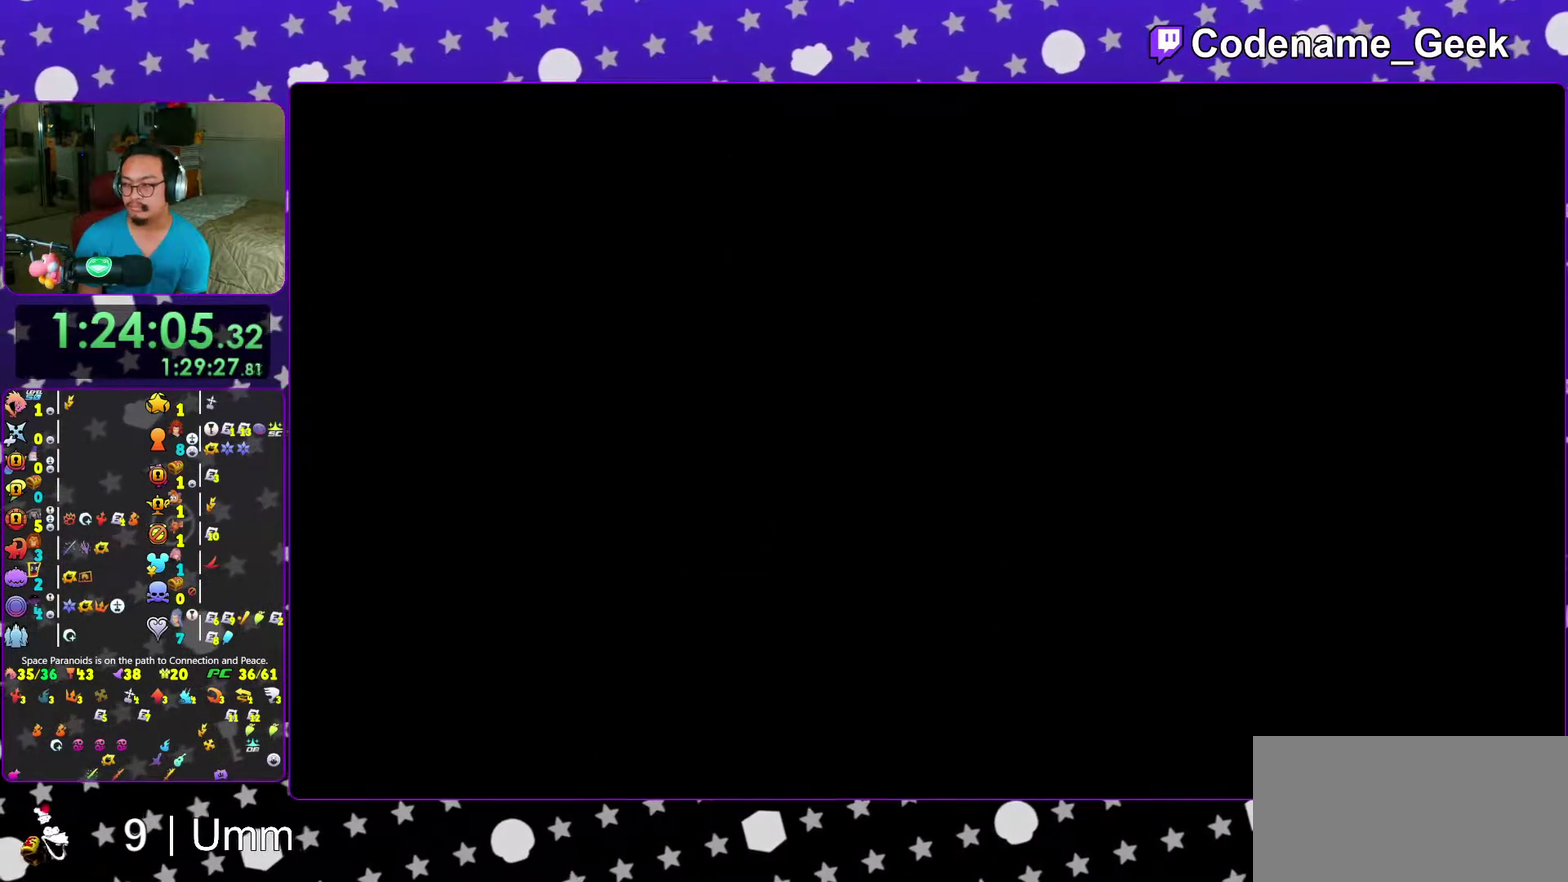
{"dt_ms": 400, "buttons": [], "left_stick": "center", "right_stick": "center"}